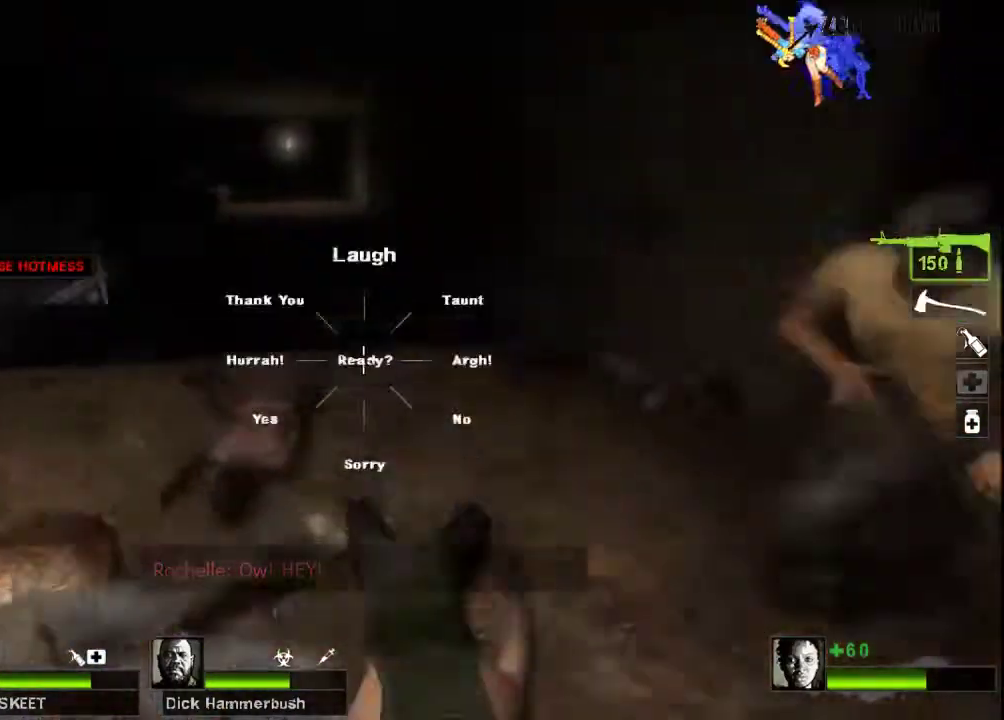
Gameplay with keyboard and mouse; each line is a JSON object with the keys and mouse buttons held at the frame after it. "events" lists presses ("down") and releases ("up") of "a", "ctrl", "d", "e", "f", "q", "r", "s", "shift", "space", "tab", "w", "mouse_left", "mouse_wheel", "mouse_right", "mouse_mb4" and "mouse_mb5" between this image and that frame as [ms after this image, input, new state], when the widget could be followed in between. "mouse_left", "mouse_wheel", "mouse_right", "mouse_mb4", "mouse_mb5" = the "left", "wheel", "right", "mb4", "mb5" buttons of the "mouse" list. No other keys are recorded. "wheel" means that the mouse wheel is clicked or scrolled. Not read: mouse_move.
{"keys": ["ctrl", "w"], "mouse": [], "events": [[133, "a", "down"], [333, "a", "up"], [500, "ctrl", "down"]]}
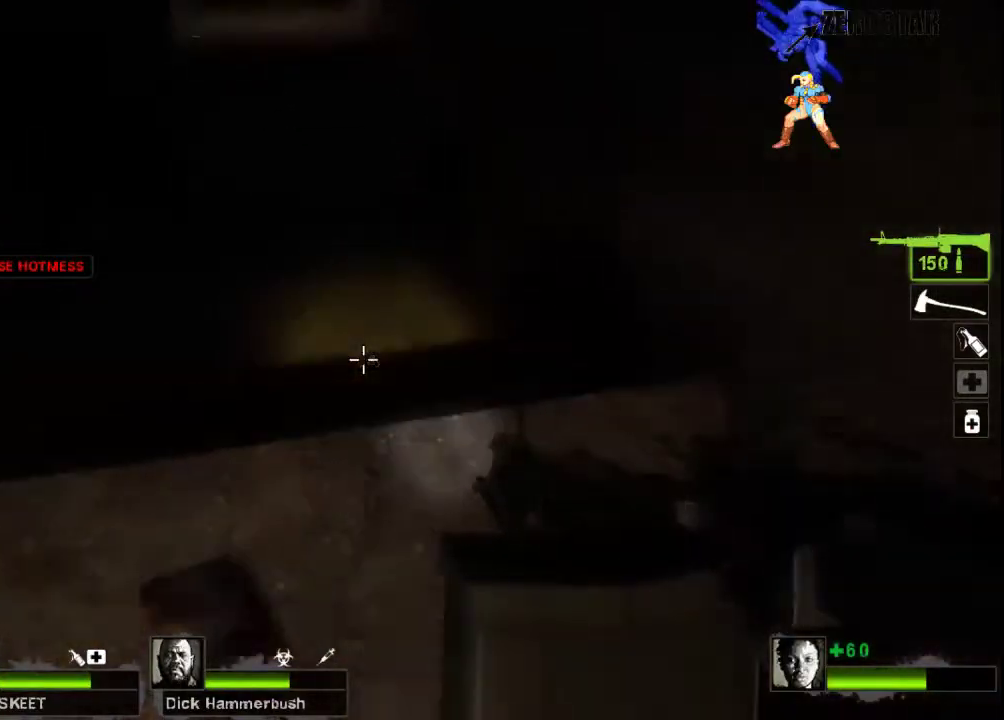
{"keys": ["ctrl"], "mouse": [], "events": [[233, "w", "up"]]}
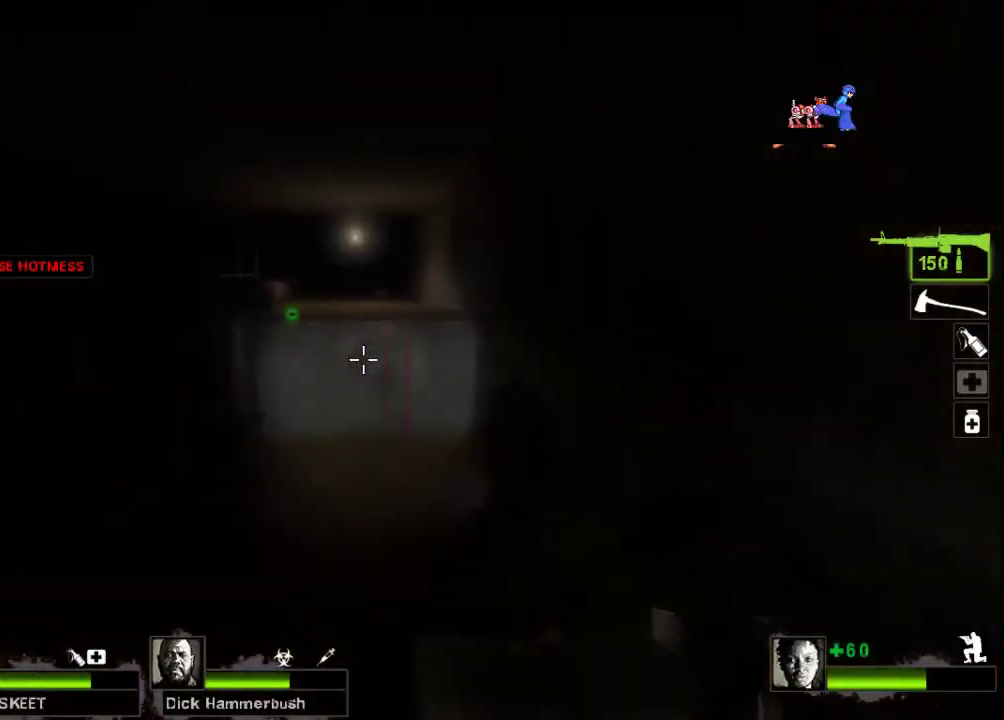
{"keys": ["w"], "mouse": [], "events": [[167, "d", "down"], [333, "ctrl", "up"], [400, "w", "down"], [500, "d", "up"]]}
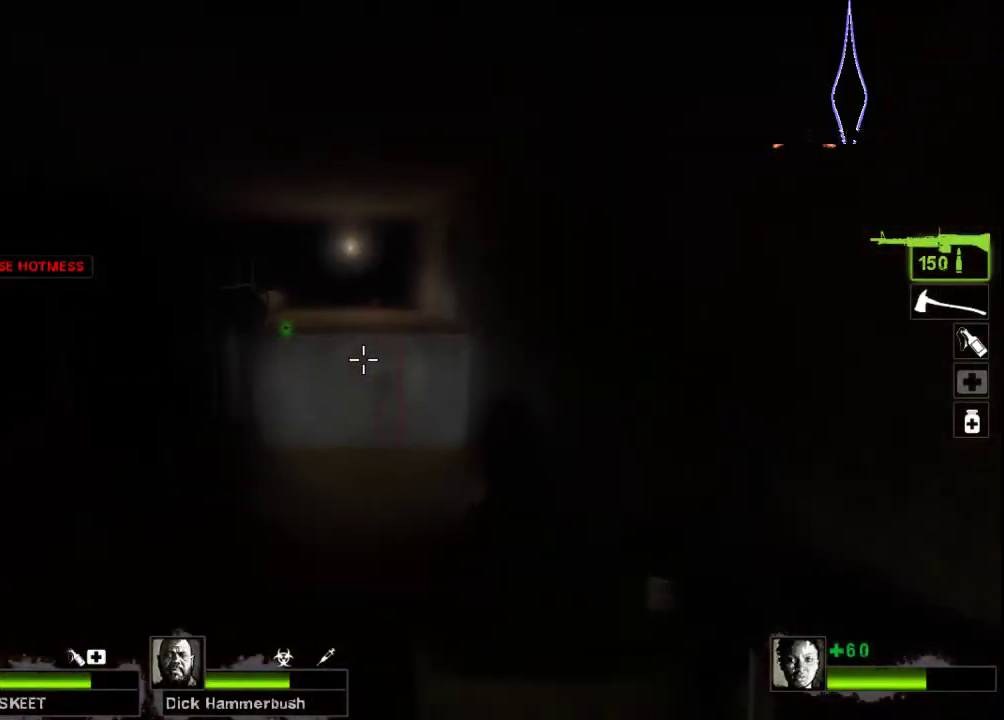
{"keys": ["w"], "mouse": [], "events": []}
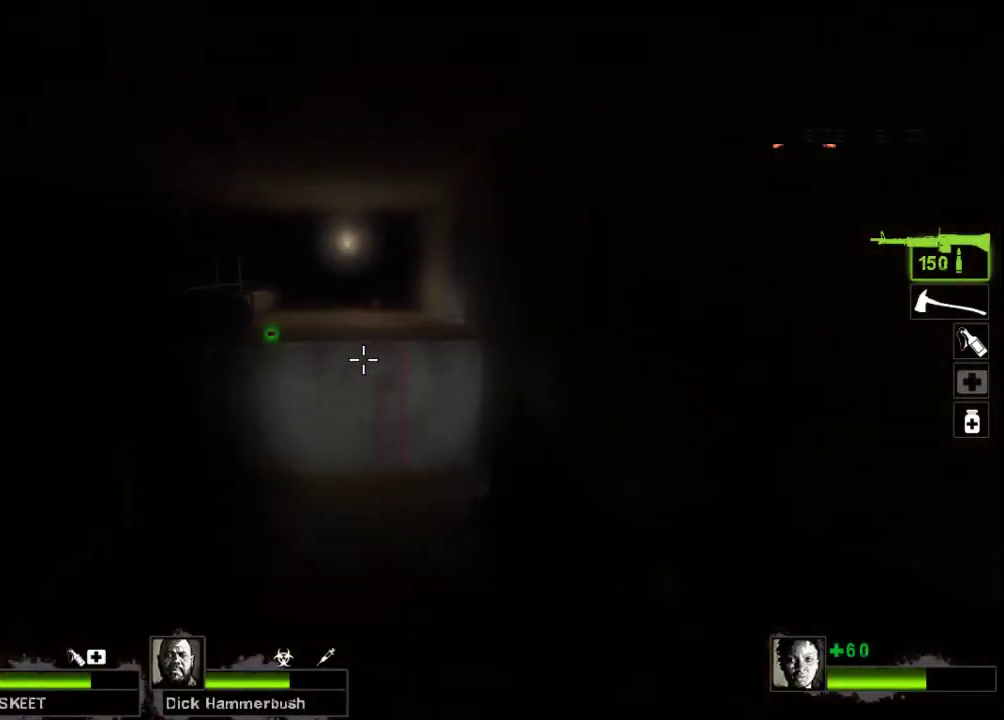
{"keys": ["w"], "mouse": [], "events": [[33, "space", "down"], [100, "space", "up"], [233, "space", "down"], [300, "space", "up"], [433, "space", "down"], [500, "space", "up"]]}
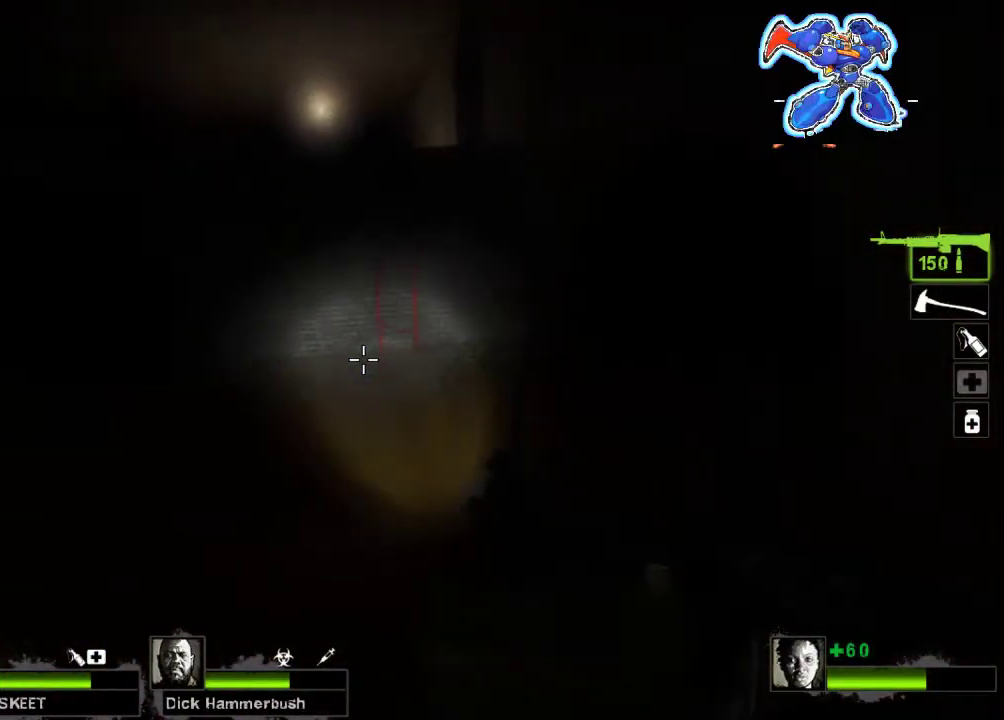
{"keys": ["w"], "mouse": [], "events": [[167, "space", "down"], [267, "space", "up"]]}
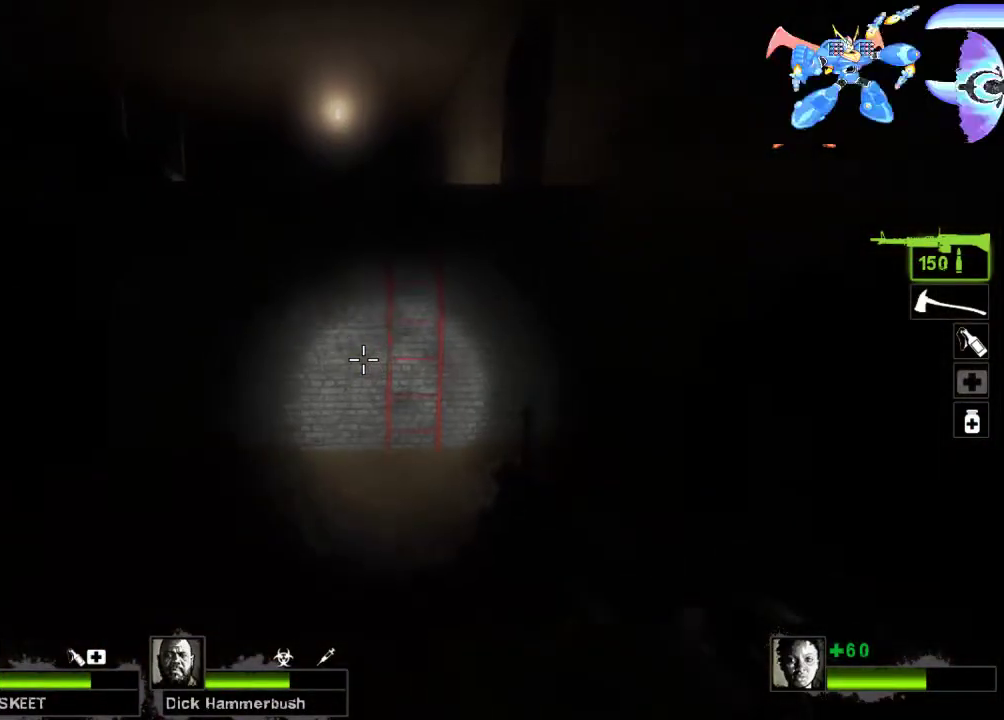
{"keys": ["w"], "mouse": [], "events": [[67, "d", "down"], [233, "d", "up"]]}
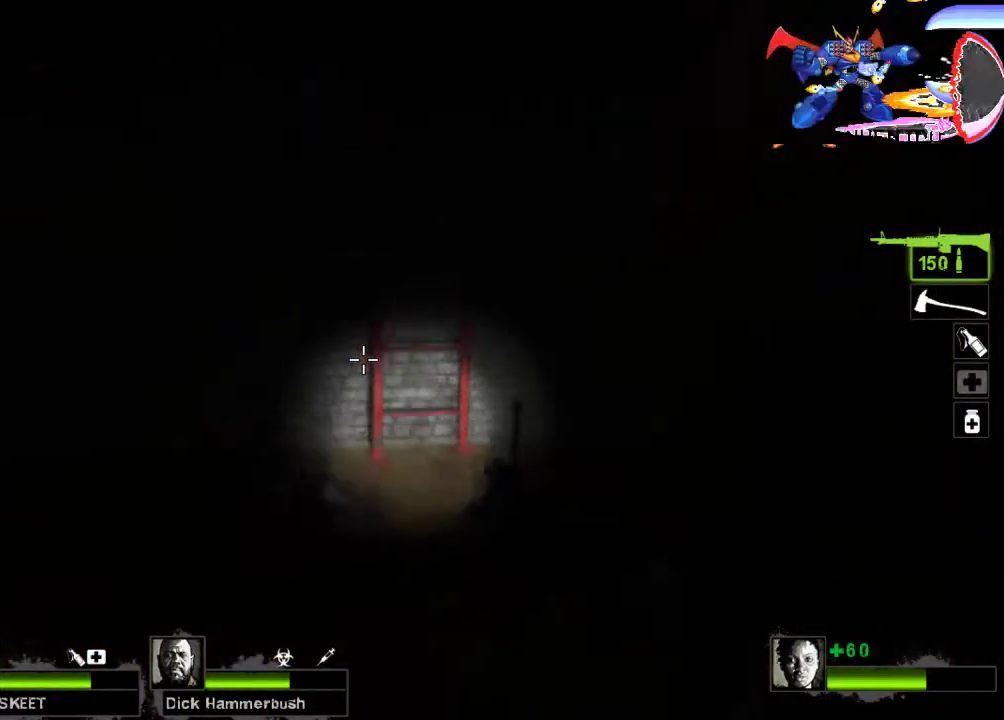
{"keys": ["w"], "mouse": [], "events": [[400, "space", "down"], [500, "space", "up"]]}
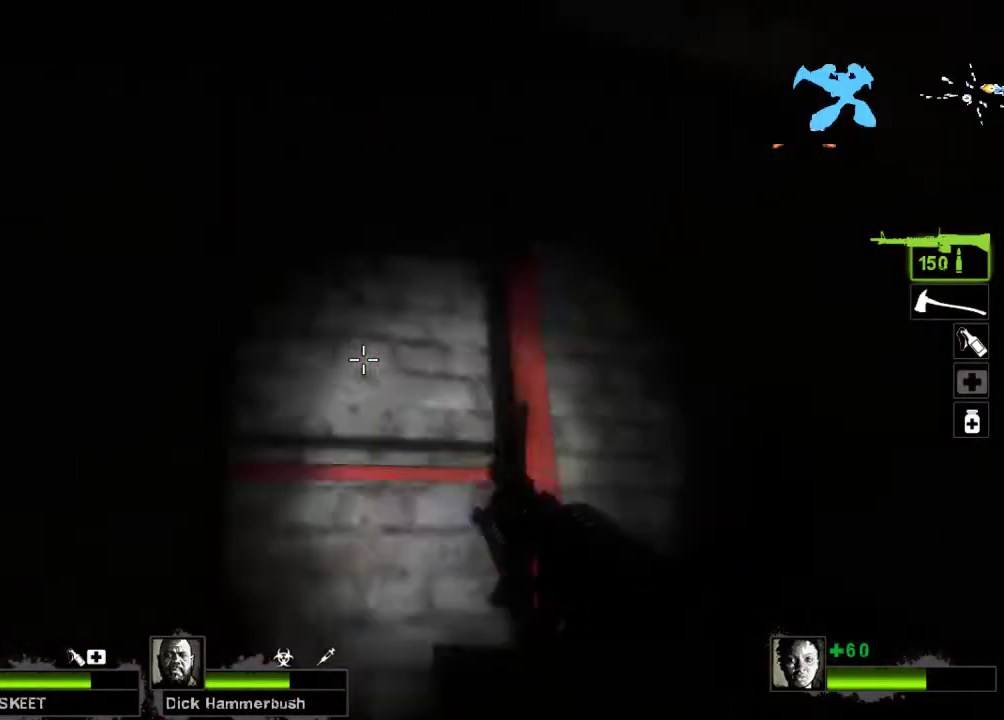
{"keys": ["w"], "mouse": [], "events": []}
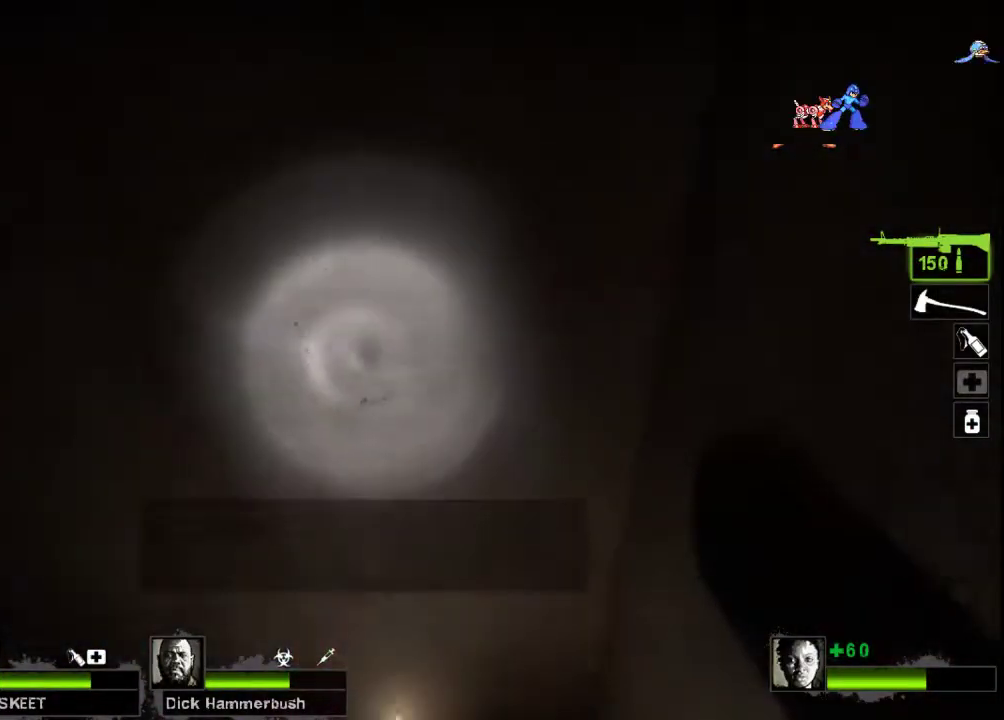
{"keys": ["w"], "mouse": [], "events": []}
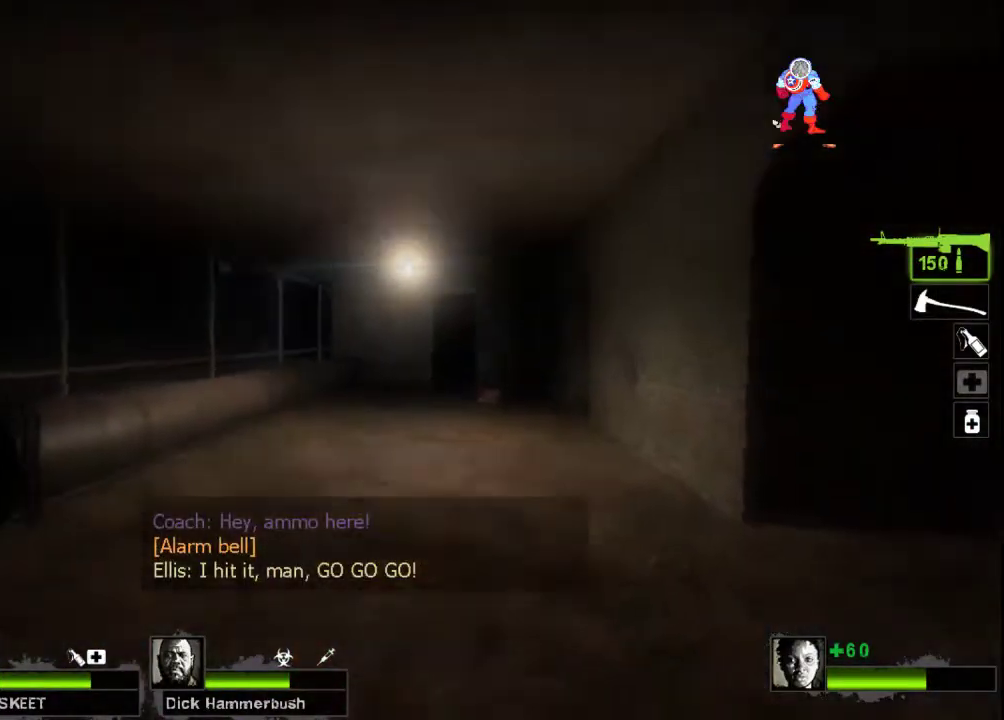
{"keys": ["w"], "mouse": [], "events": [[100, "d", "down"], [367, "d", "up"]]}
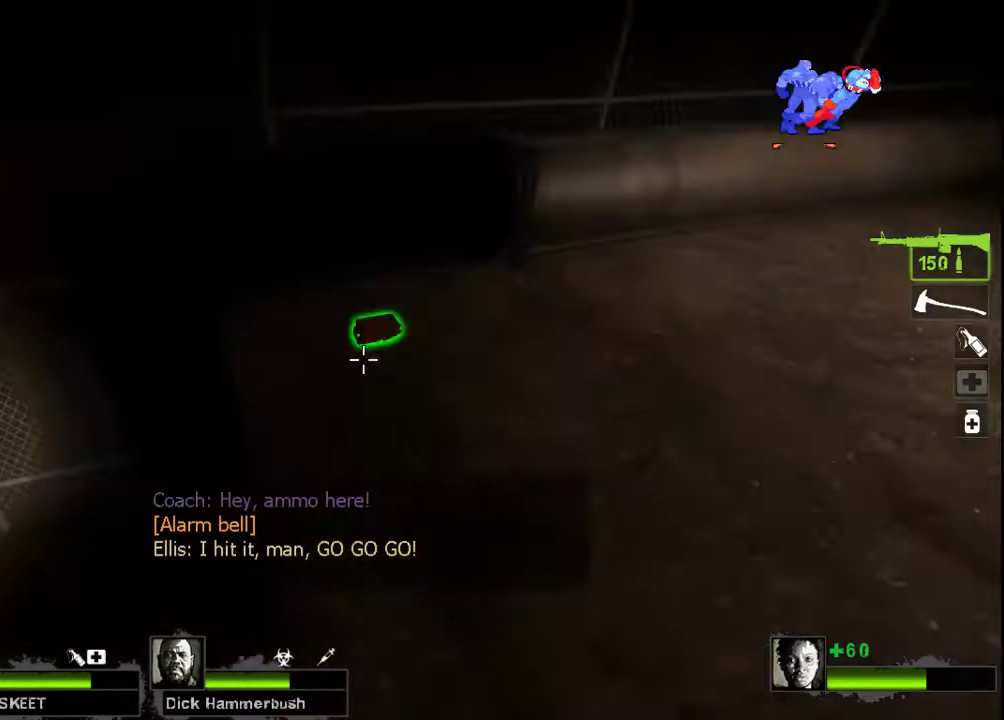
{"keys": ["a", "w"], "mouse": [], "events": [[233, "e", "down"], [267, "a", "down"], [367, "e", "up"]]}
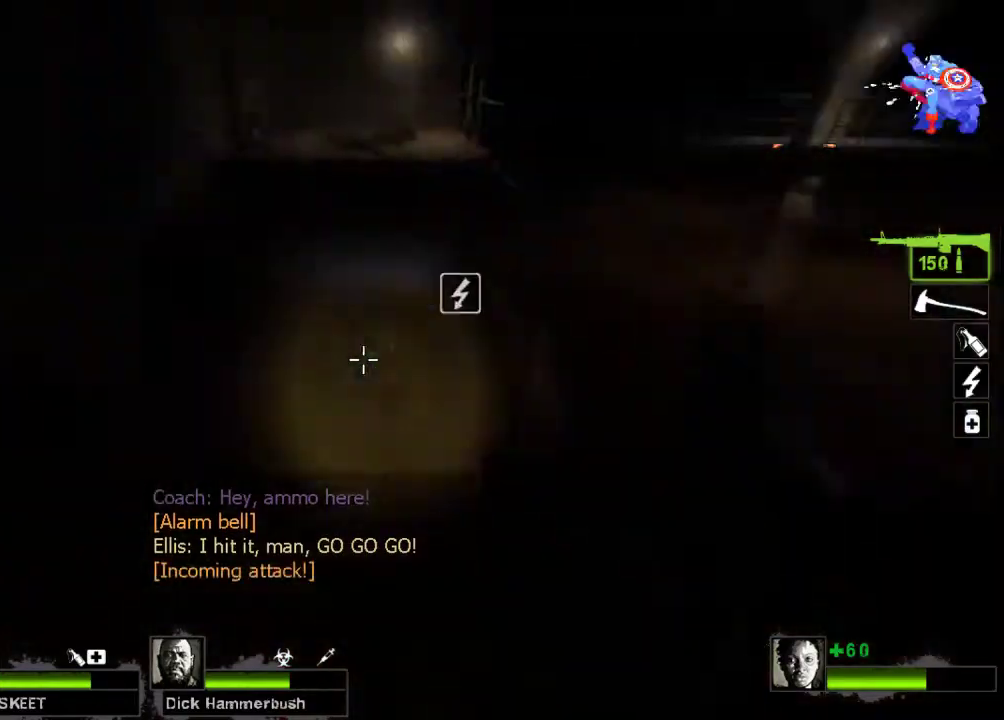
{"keys": ["w"], "mouse": [], "events": [[167, "a", "up"], [300, "a", "down"], [467, "a", "up"]]}
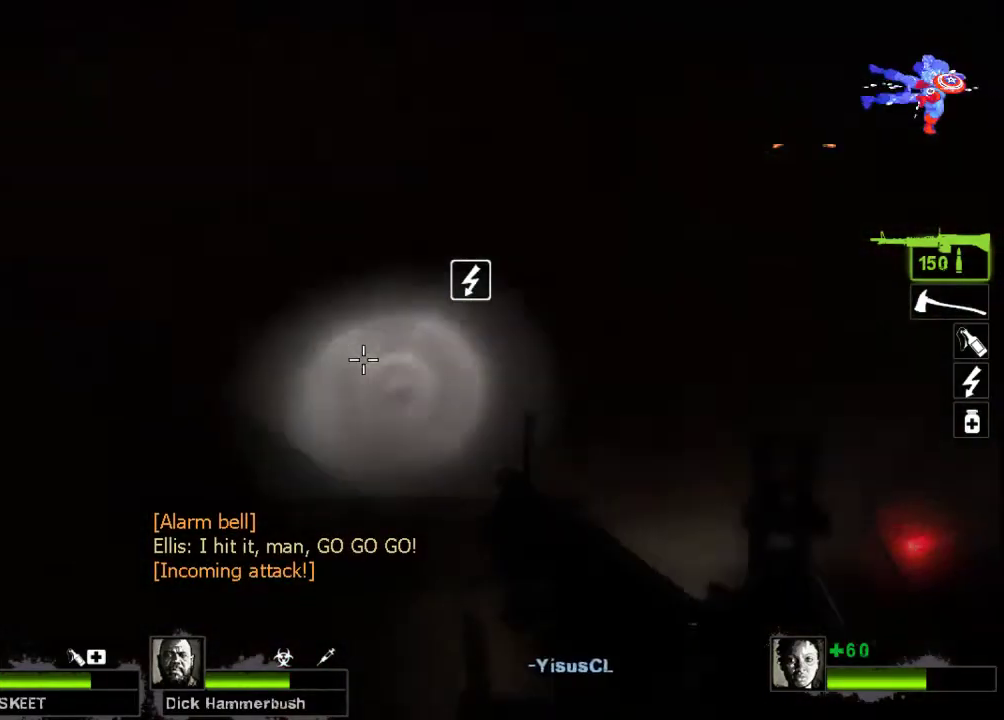
{"keys": ["d"], "mouse": [], "events": [[267, "space", "down"], [400, "space", "up"], [467, "d", "down"], [500, "w", "up"]]}
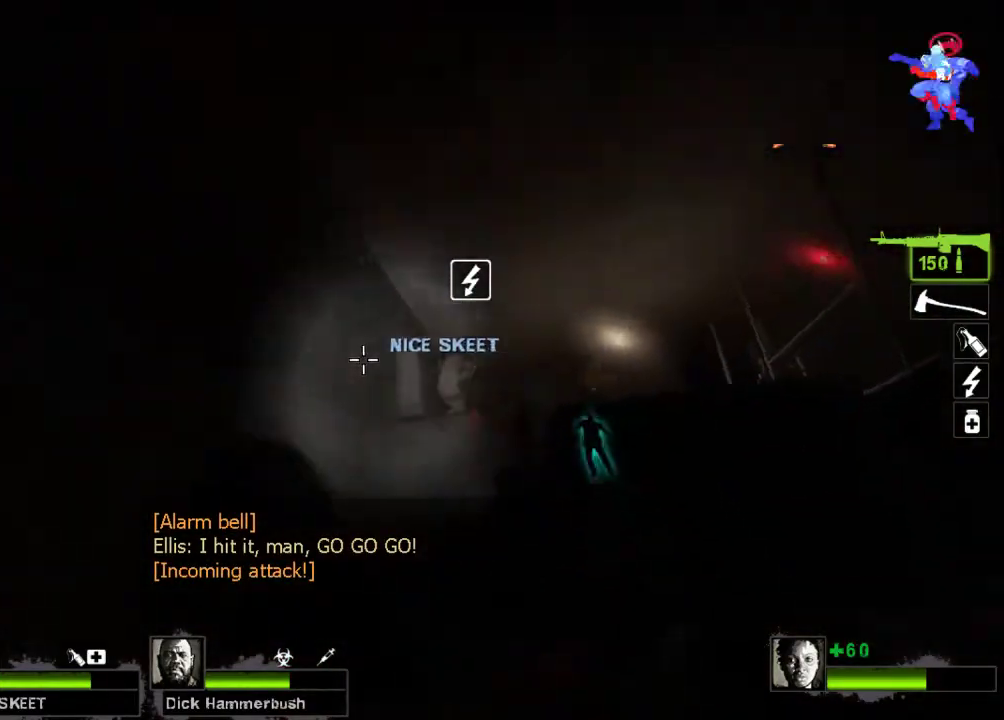
{"keys": ["w"], "mouse": [], "events": [[133, "w", "down"], [167, "d", "up"]]}
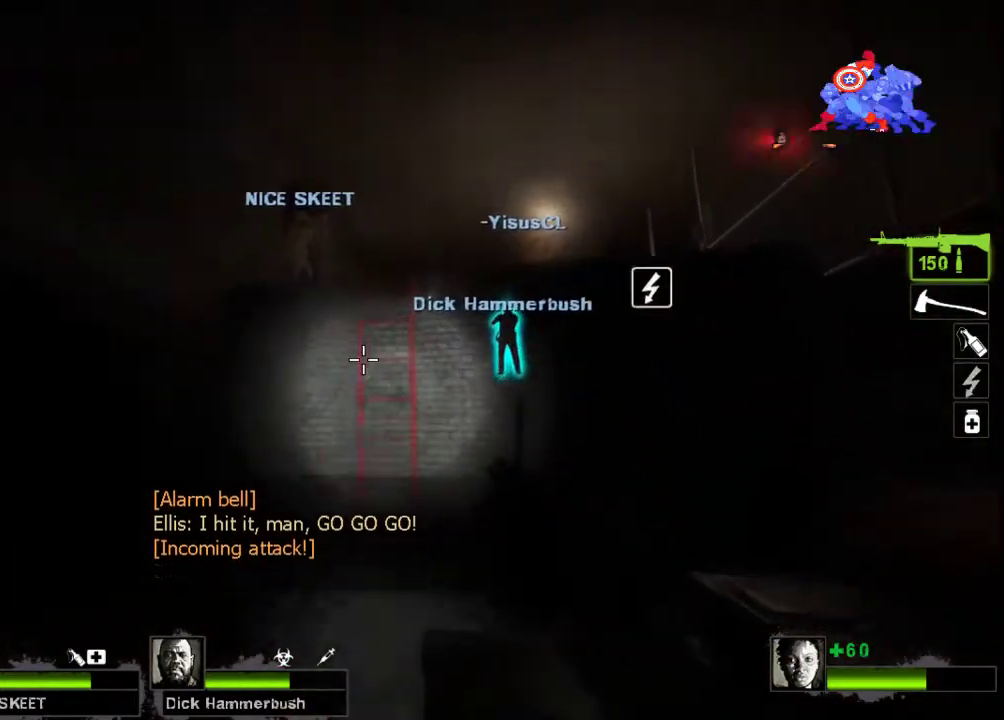
{"keys": ["w"], "mouse": [], "events": []}
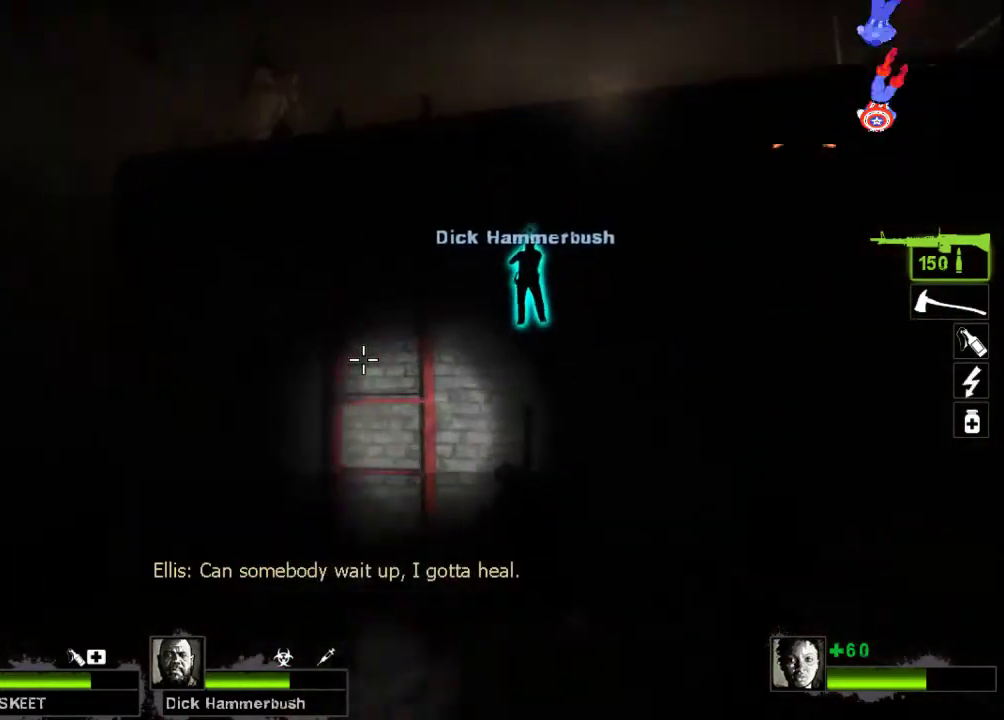
{"keys": ["a", "s"], "mouse": [], "events": [[300, "a", "down"], [300, "space", "down"], [333, "w", "up"], [433, "s", "down"], [433, "space", "up"]]}
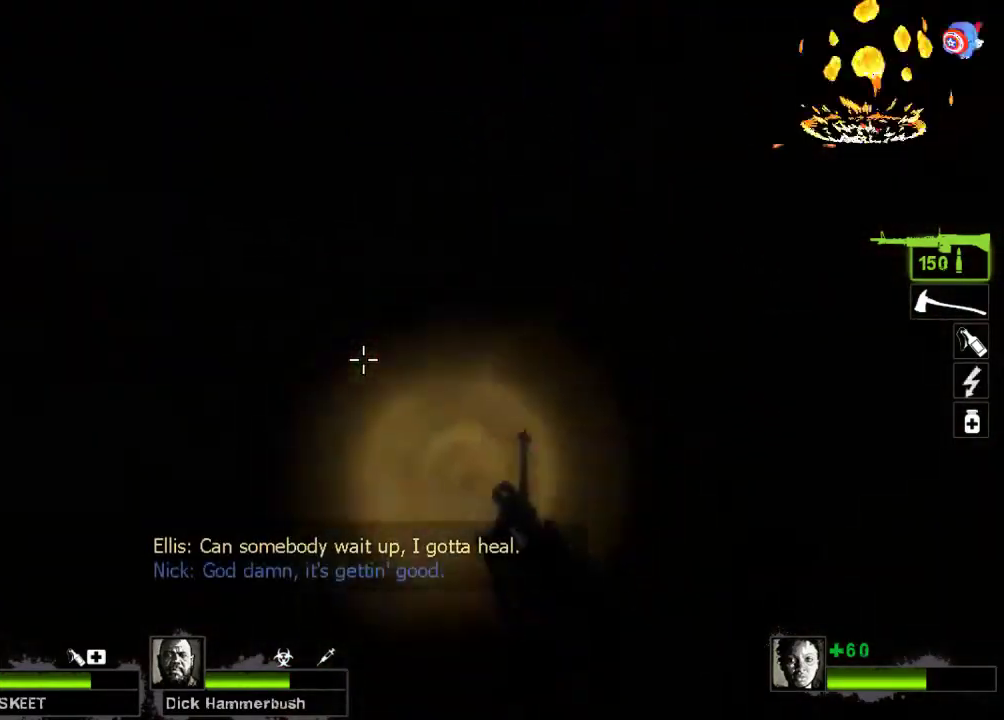
{"keys": ["a", "s"], "mouse": [], "events": []}
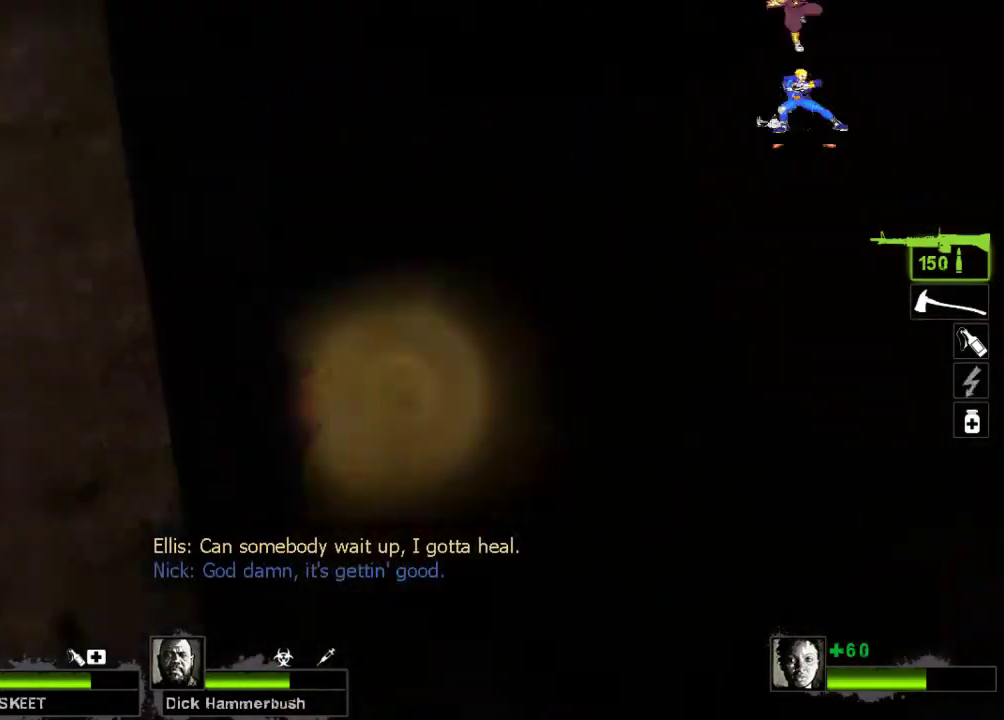
{"keys": ["w"], "mouse": [], "events": [[133, "s", "up"], [300, "w", "down"], [333, "a", "up"]]}
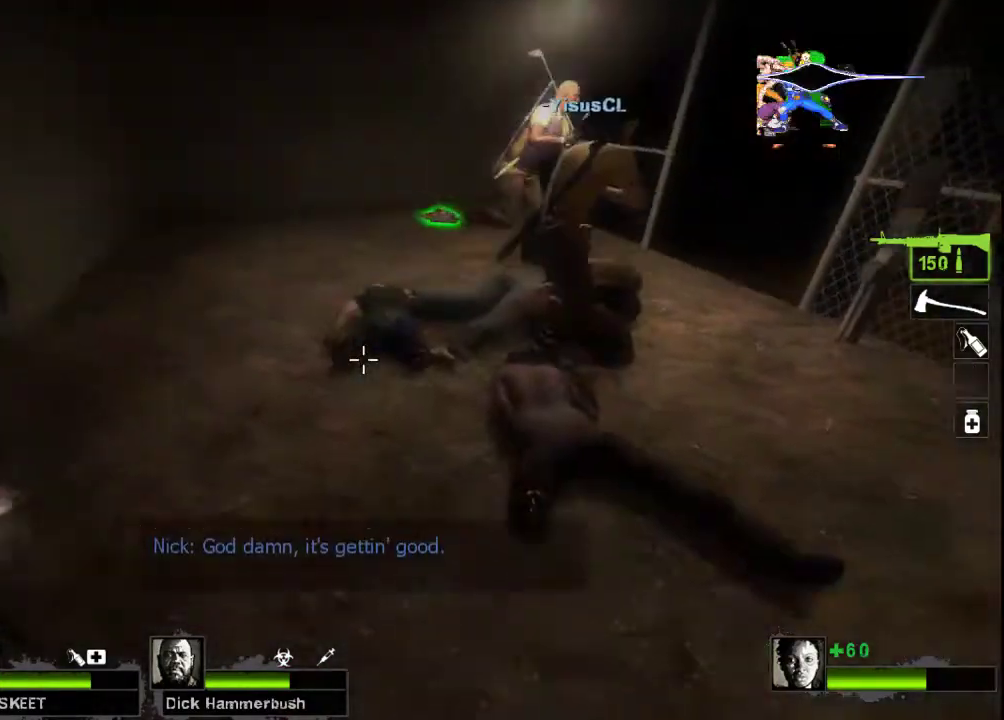
{"keys": ["w"], "mouse": [], "events": []}
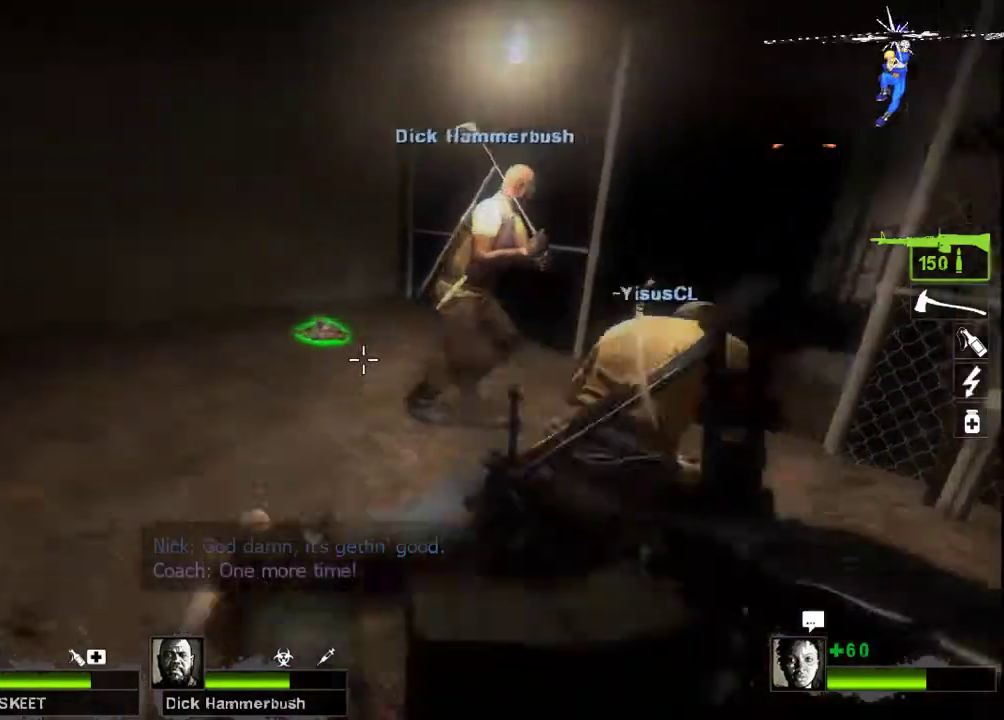
{"keys": ["a", "w"], "mouse": [], "events": [[367, "a", "down"]]}
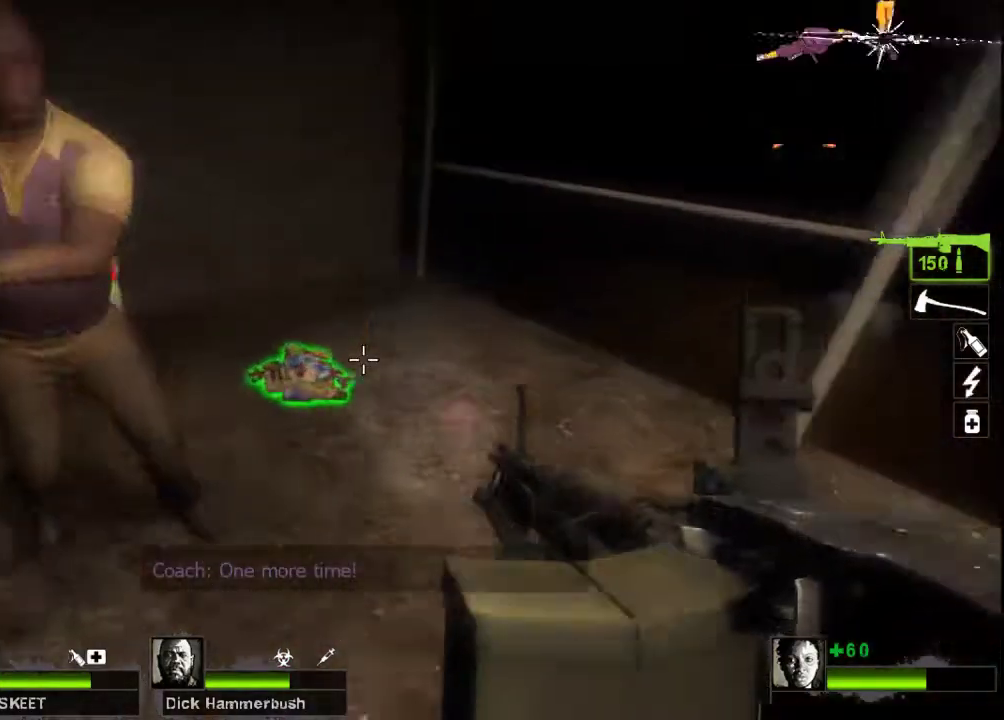
{"keys": ["d", "w"], "mouse": [], "events": [[167, "e", "down"], [267, "a", "up"], [267, "e", "up"], [367, "d", "down"]]}
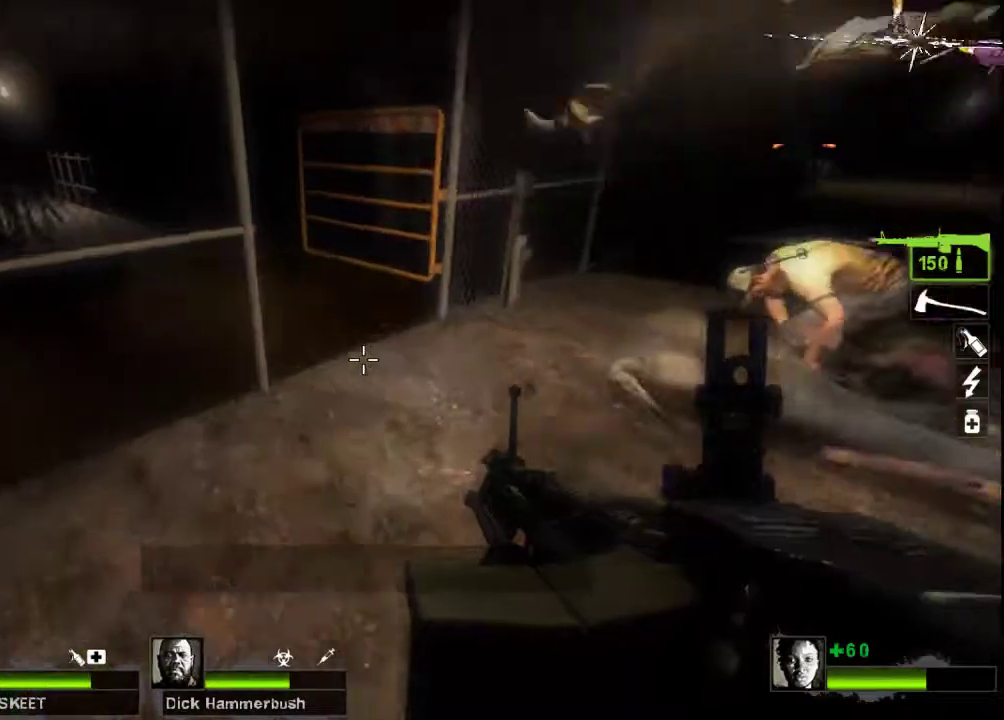
{"keys": ["w"], "mouse": [], "events": [[67, "d", "up"], [200, "d", "down"], [333, "d", "up"]]}
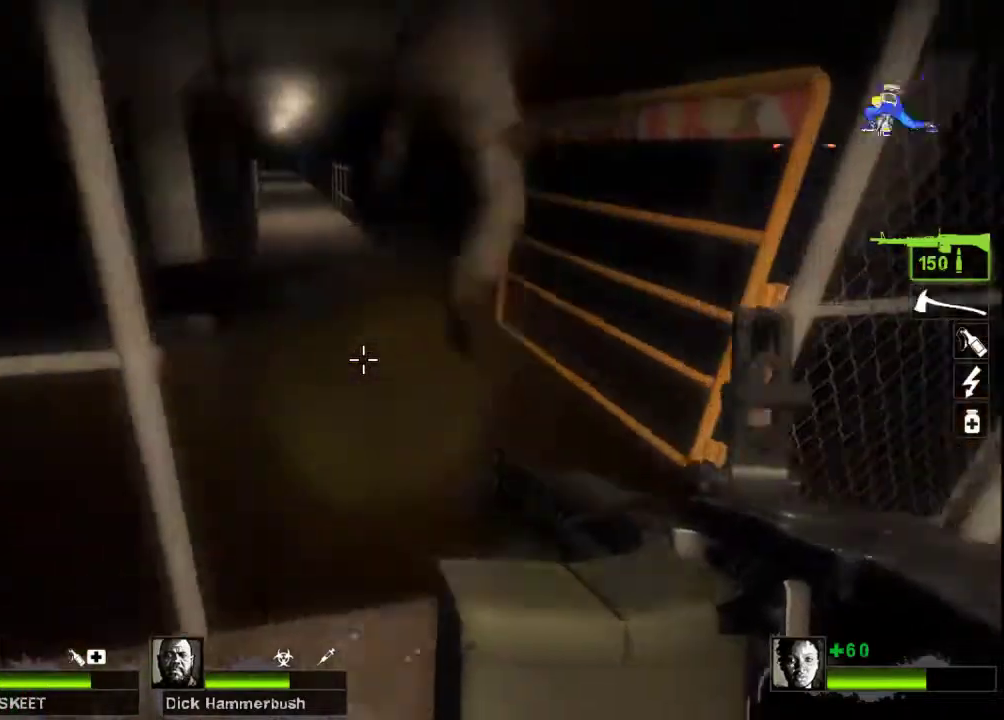
{"keys": [], "mouse": [], "events": [[100, "w", "up"], [233, "s", "down"], [300, "d", "down"], [367, "s", "up"], [400, "d", "up"]]}
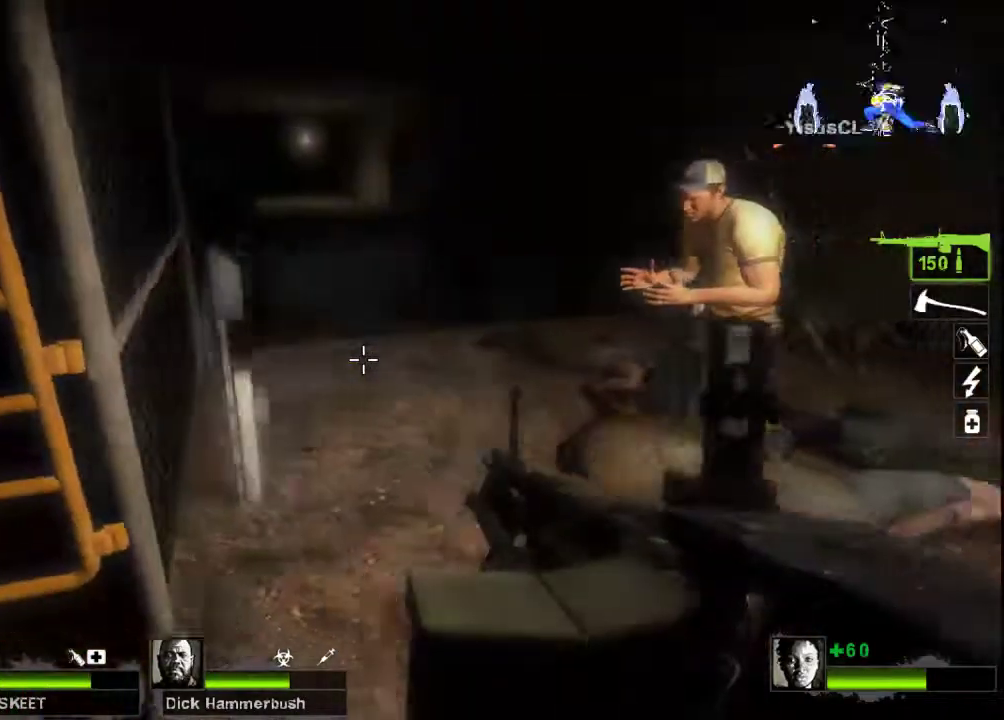
{"keys": ["a", "ctrl"], "mouse": [], "events": [[100, "ctrl", "down"], [267, "a", "down"]]}
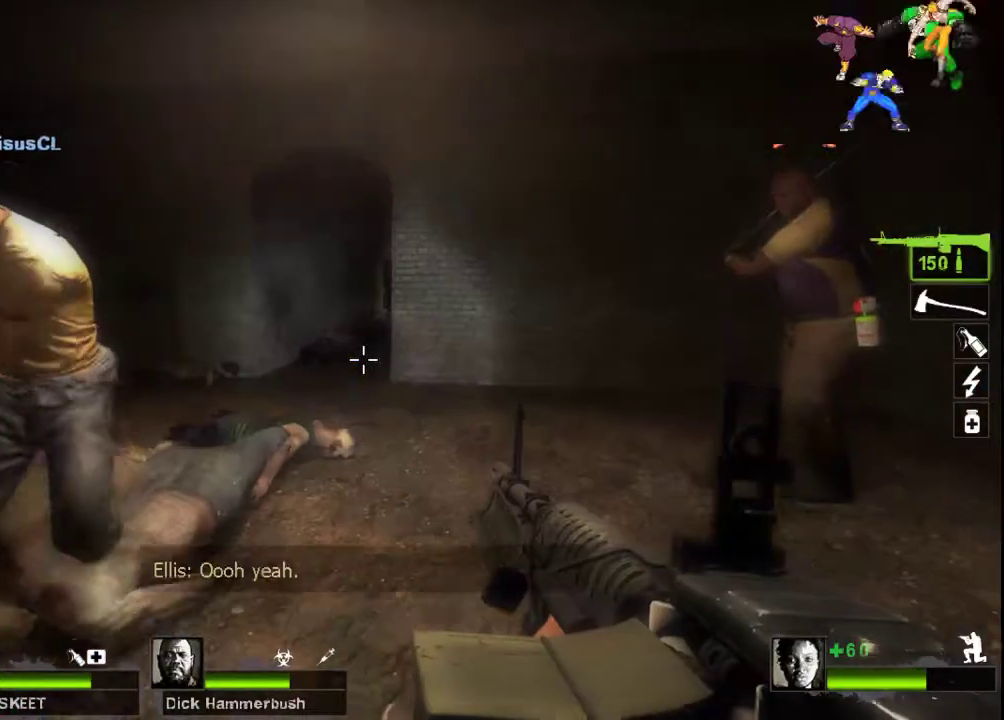
{"keys": ["s"], "mouse": [], "events": [[67, "s", "down"], [100, "ctrl", "up"], [400, "a", "up"]]}
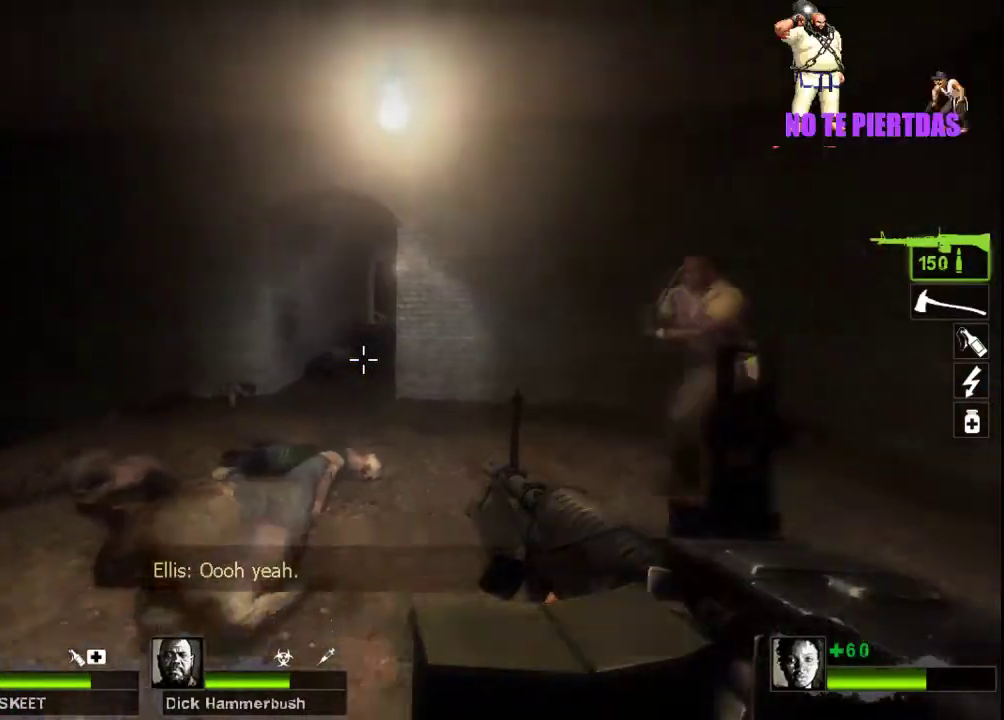
{"keys": [], "mouse": [], "events": [[100, "s", "up"]]}
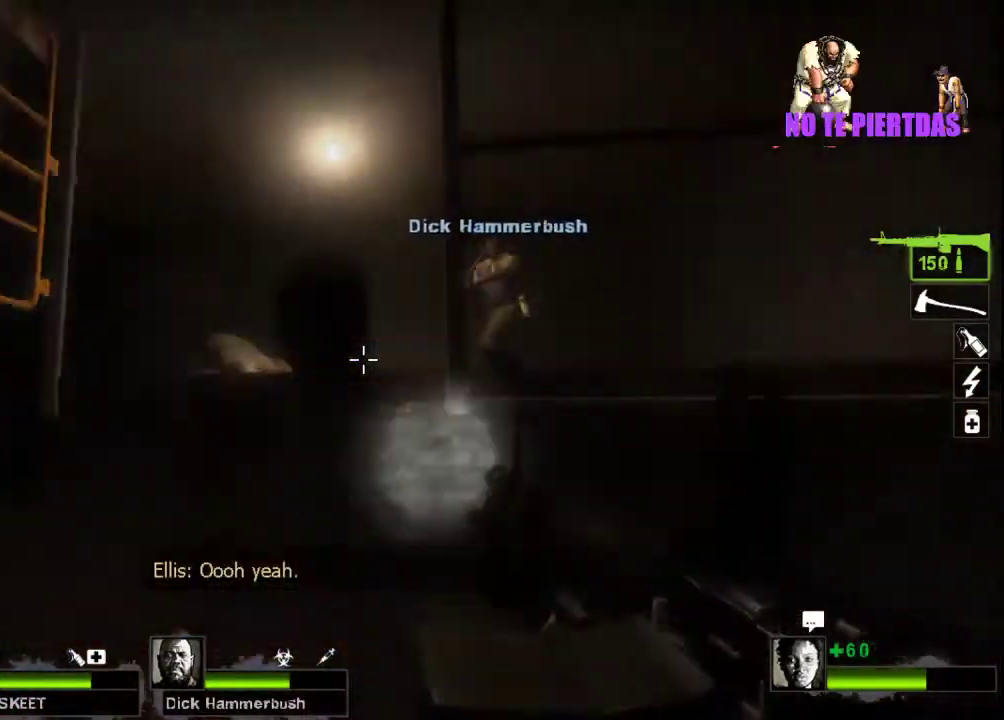
{"keys": ["s"], "mouse": [], "events": [[133, "s", "down"]]}
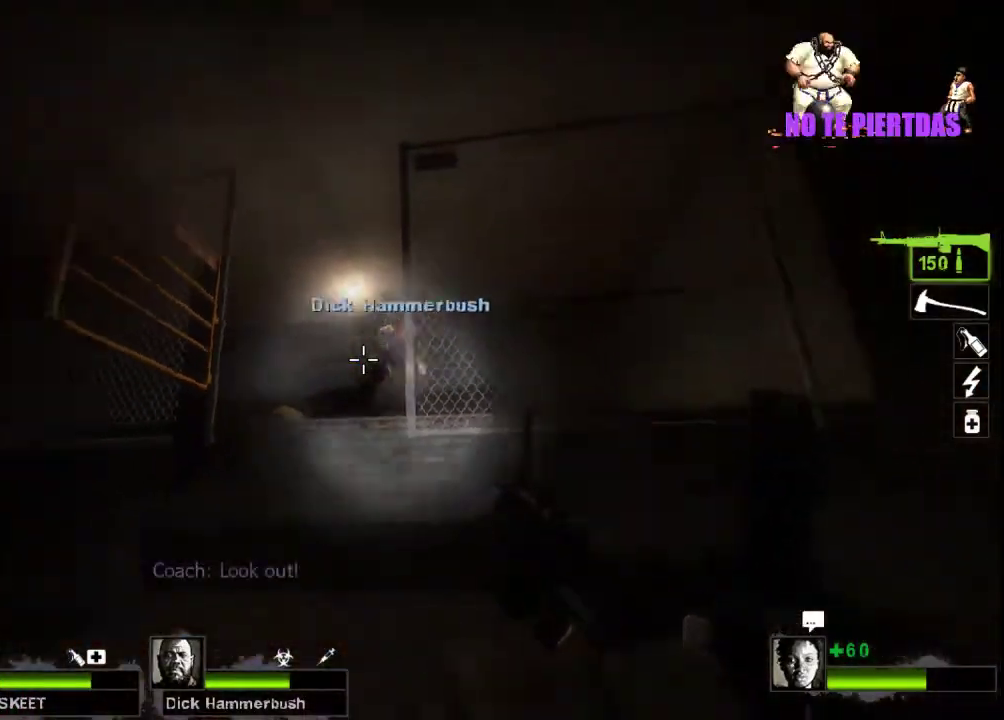
{"keys": ["a", "w"], "mouse": [], "events": [[167, "a", "down"], [333, "s", "up"], [467, "w", "down"]]}
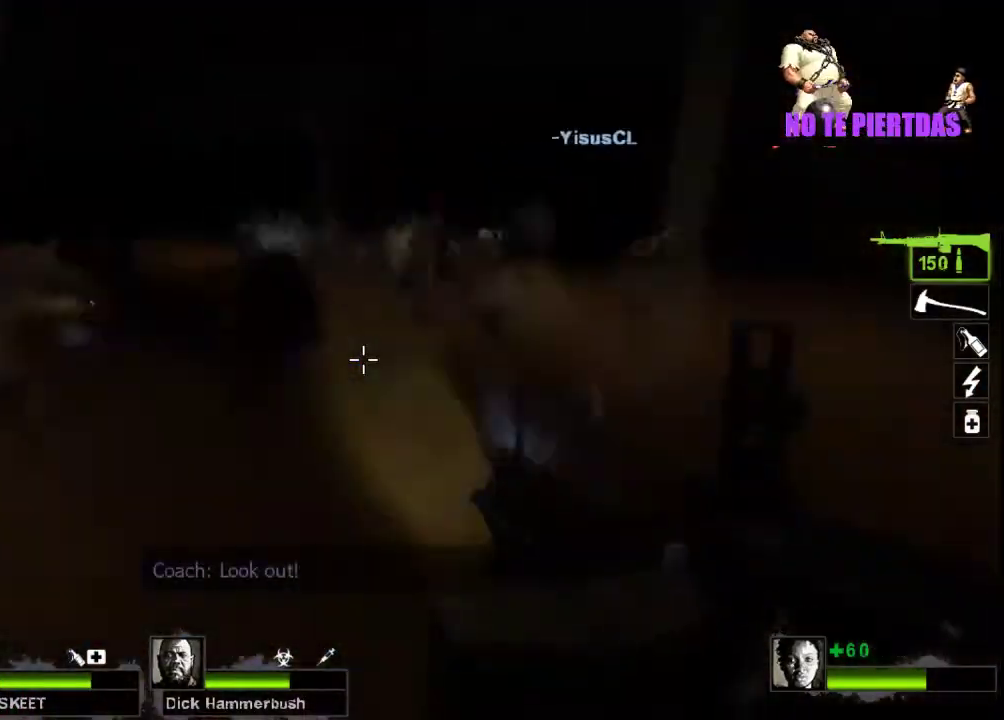
{"keys": ["w"], "mouse": [], "events": [[200, "a", "up"]]}